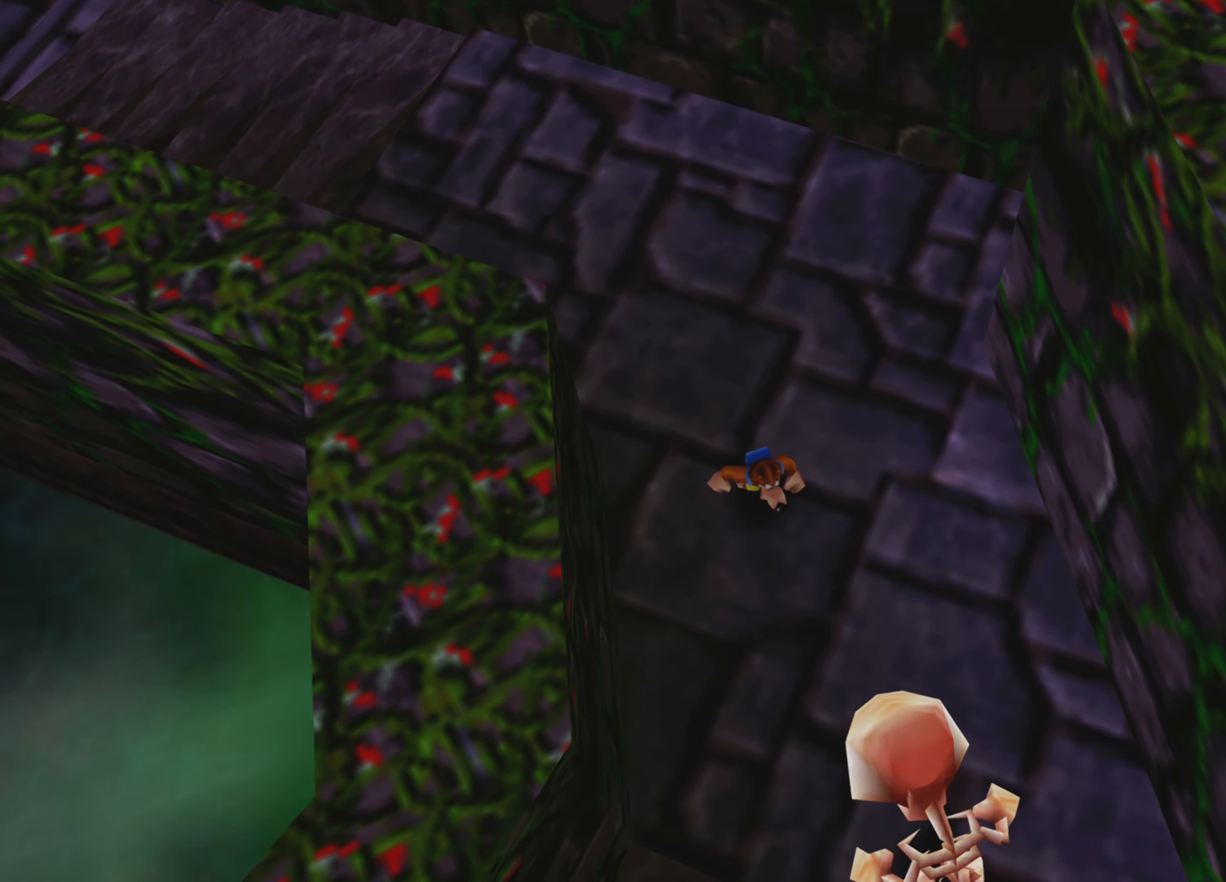
Gameplay with a controller (PlayStation layout); each line is a JSON object with the inputs held at the frame after it. "events" lists button and stick changes between this image and that frame as [ms after this image, input, new state], when the widget could be followed in between. Not read: L3 R3.
{"buttons": [], "left_stick": "down-left", "right_stick": "center", "events": [[67, "CROSS", "down"], [350, "left_stick", "down"], [433, "CROSS", "up"], [483, "left_stick", "down-left"]]}
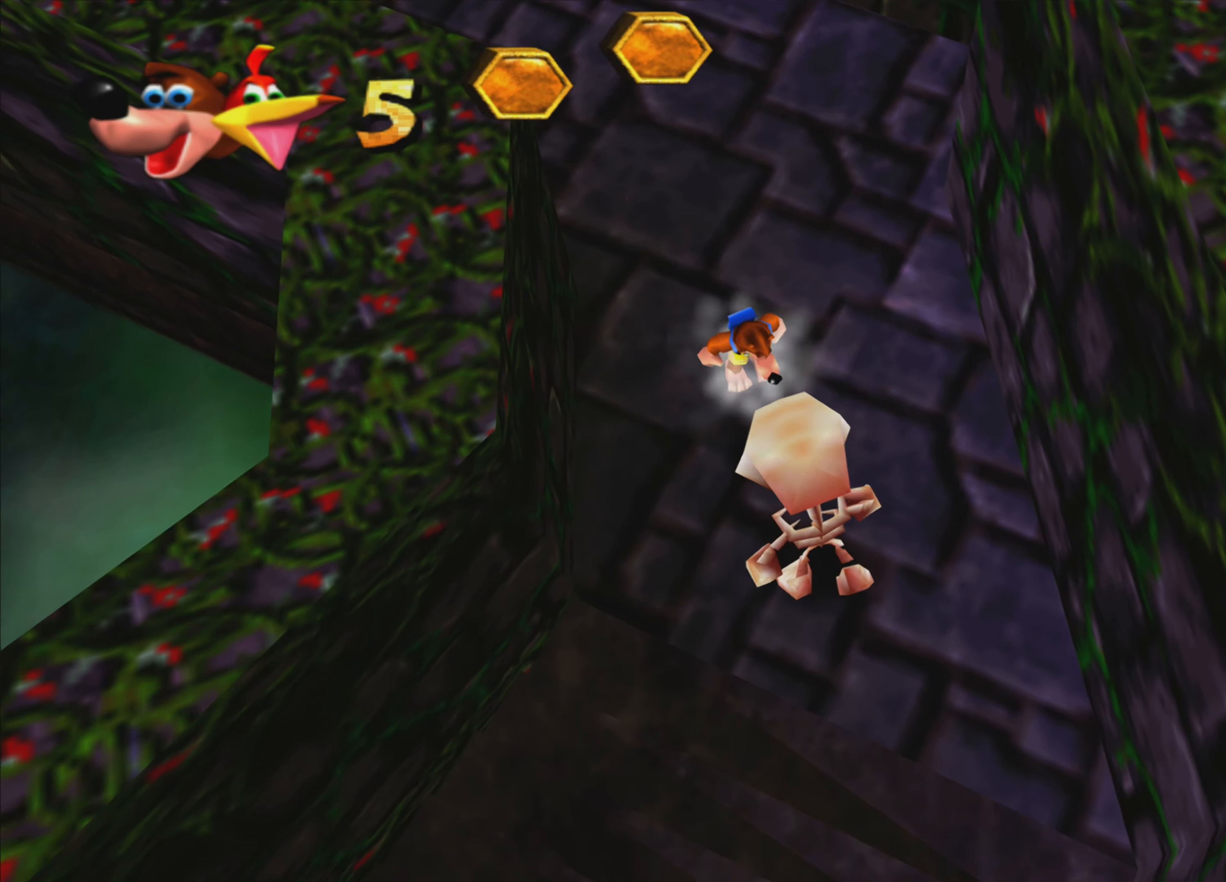
{"buttons": [], "left_stick": "down-left", "right_stick": "center", "events": []}
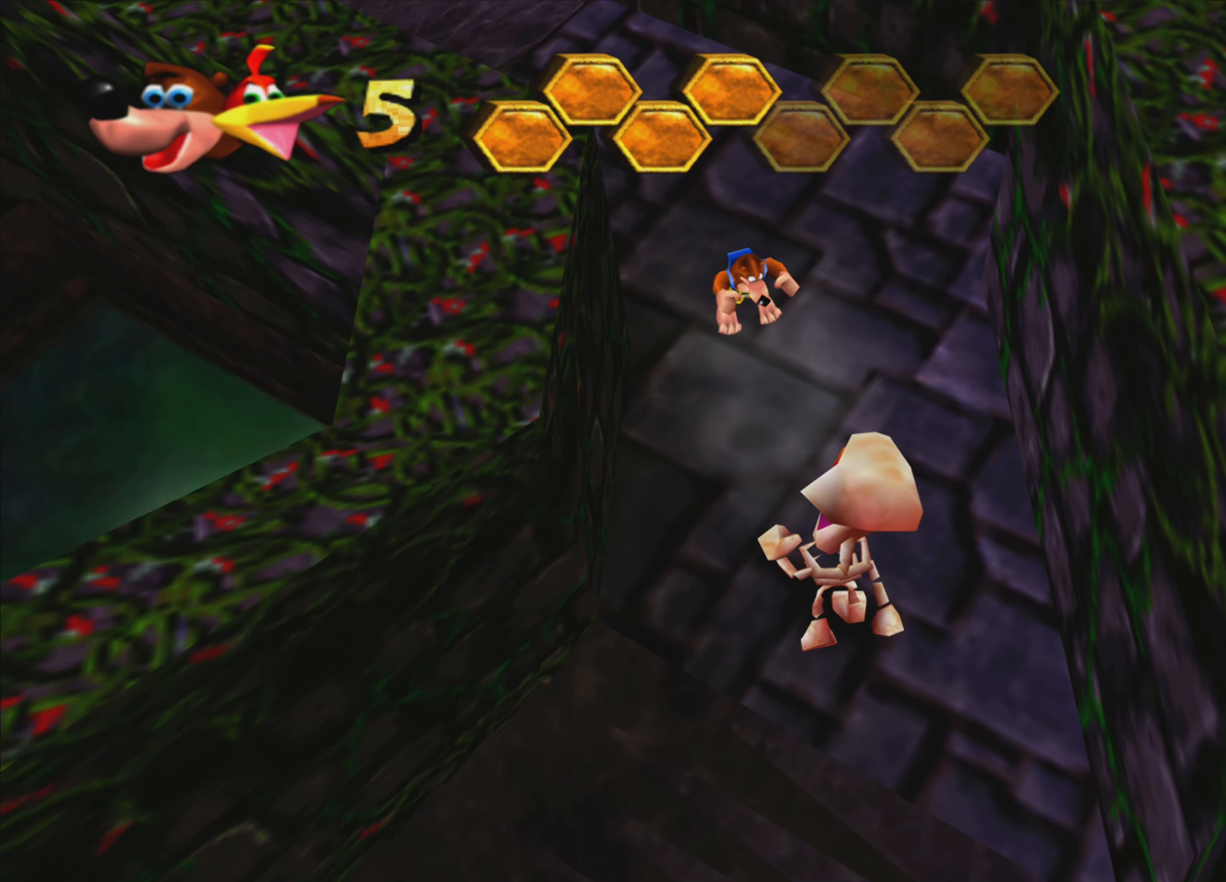
{"buttons": [], "left_stick": "down", "right_stick": "center", "events": [[83, "left_stick", "down"]]}
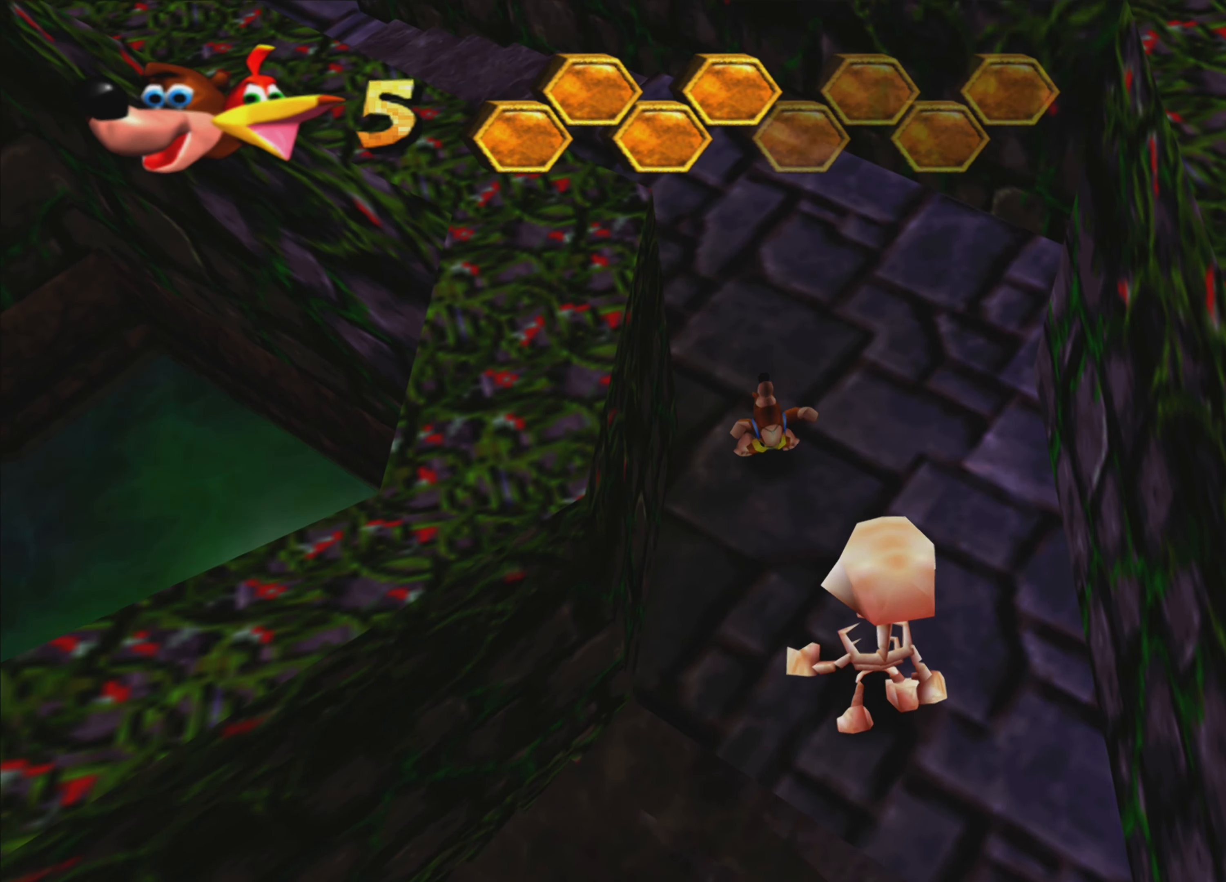
{"buttons": [], "left_stick": "down", "right_stick": "center", "events": [[217, "SQUARE", "down"], [400, "SQUARE", "up"]]}
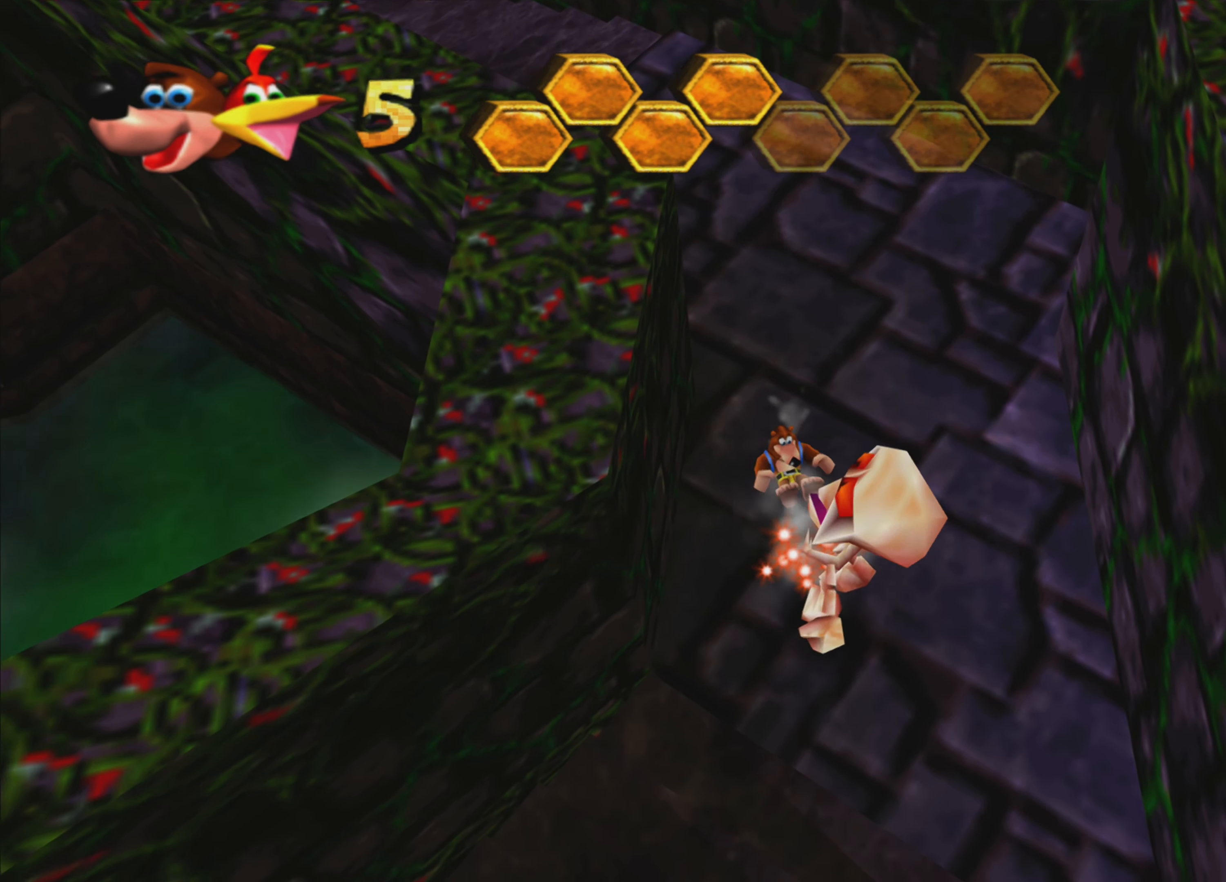
{"buttons": [], "left_stick": "down", "right_stick": "center", "events": []}
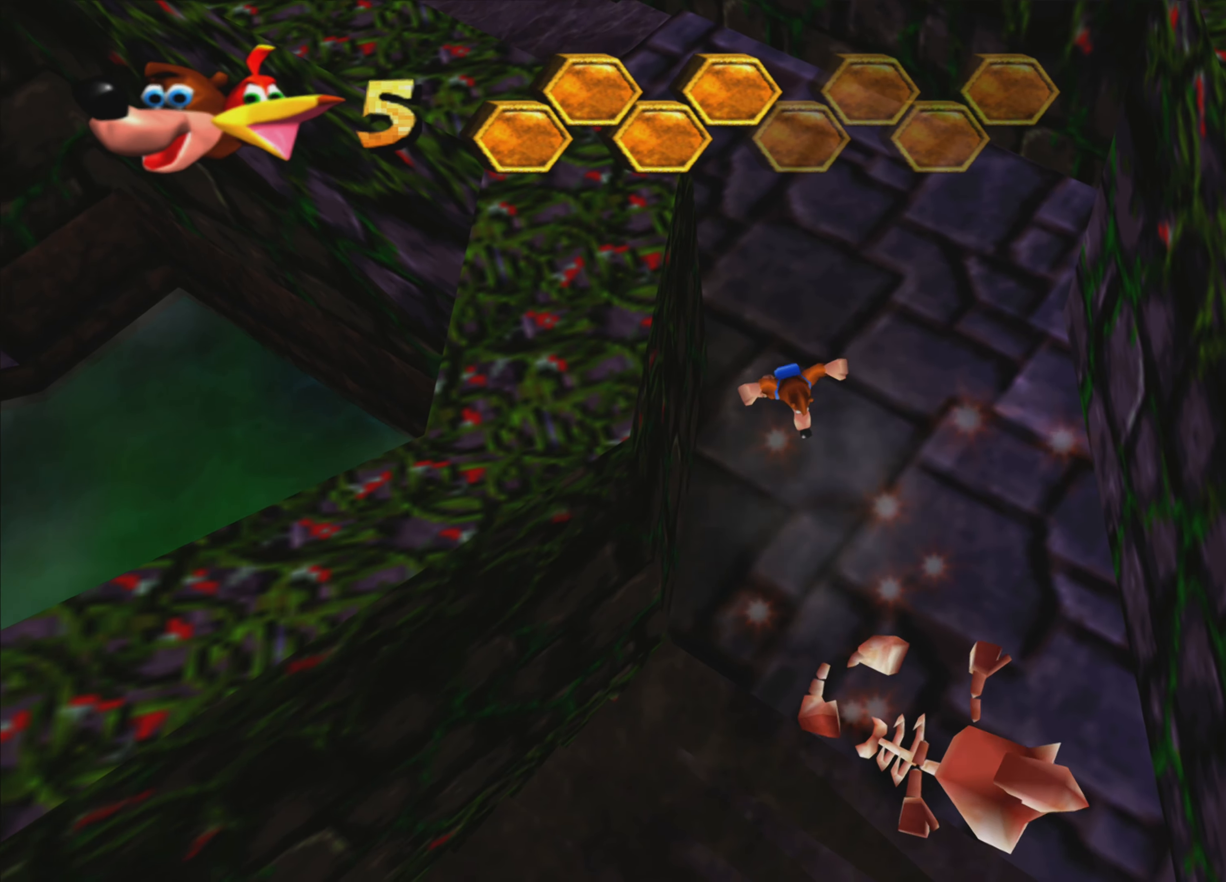
{"buttons": [], "left_stick": "down", "right_stick": "center", "events": []}
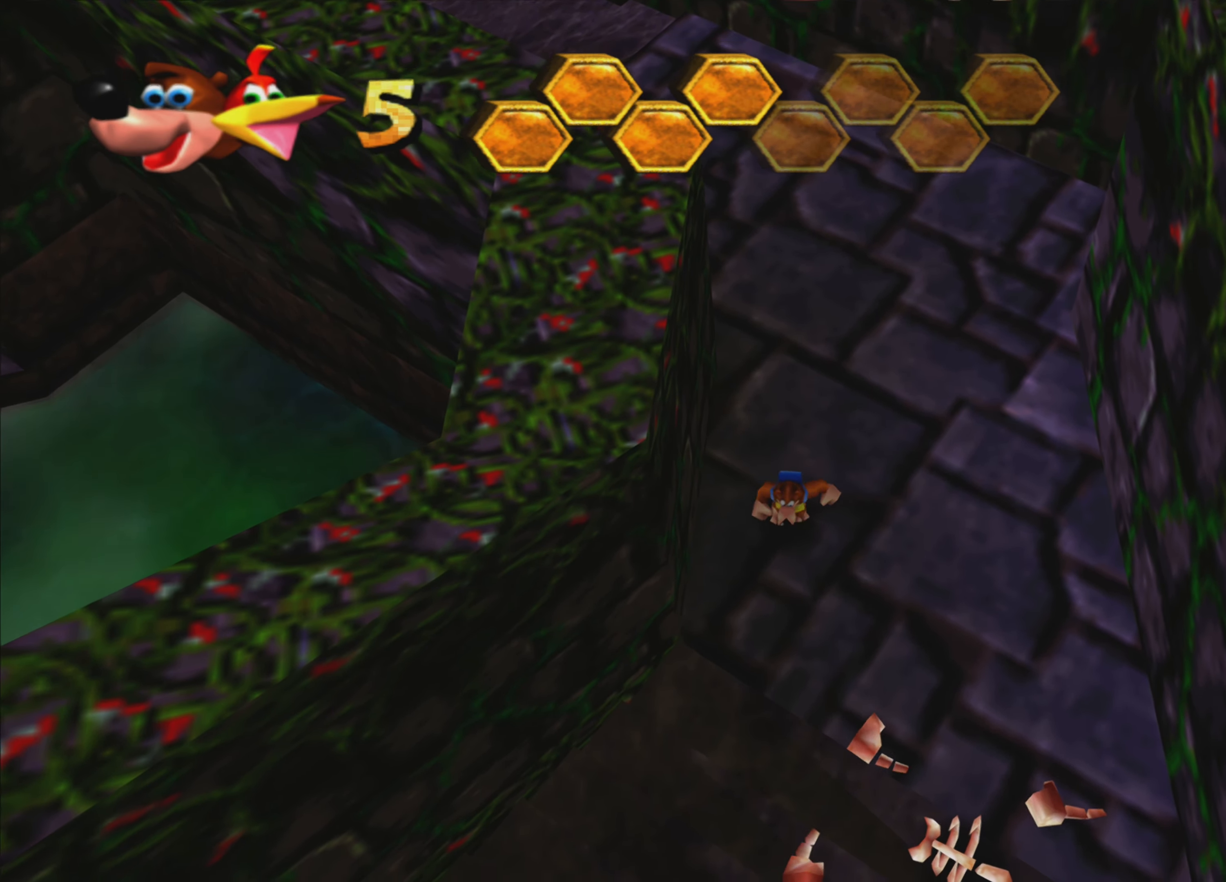
{"buttons": [], "left_stick": "down", "right_stick": "center", "events": []}
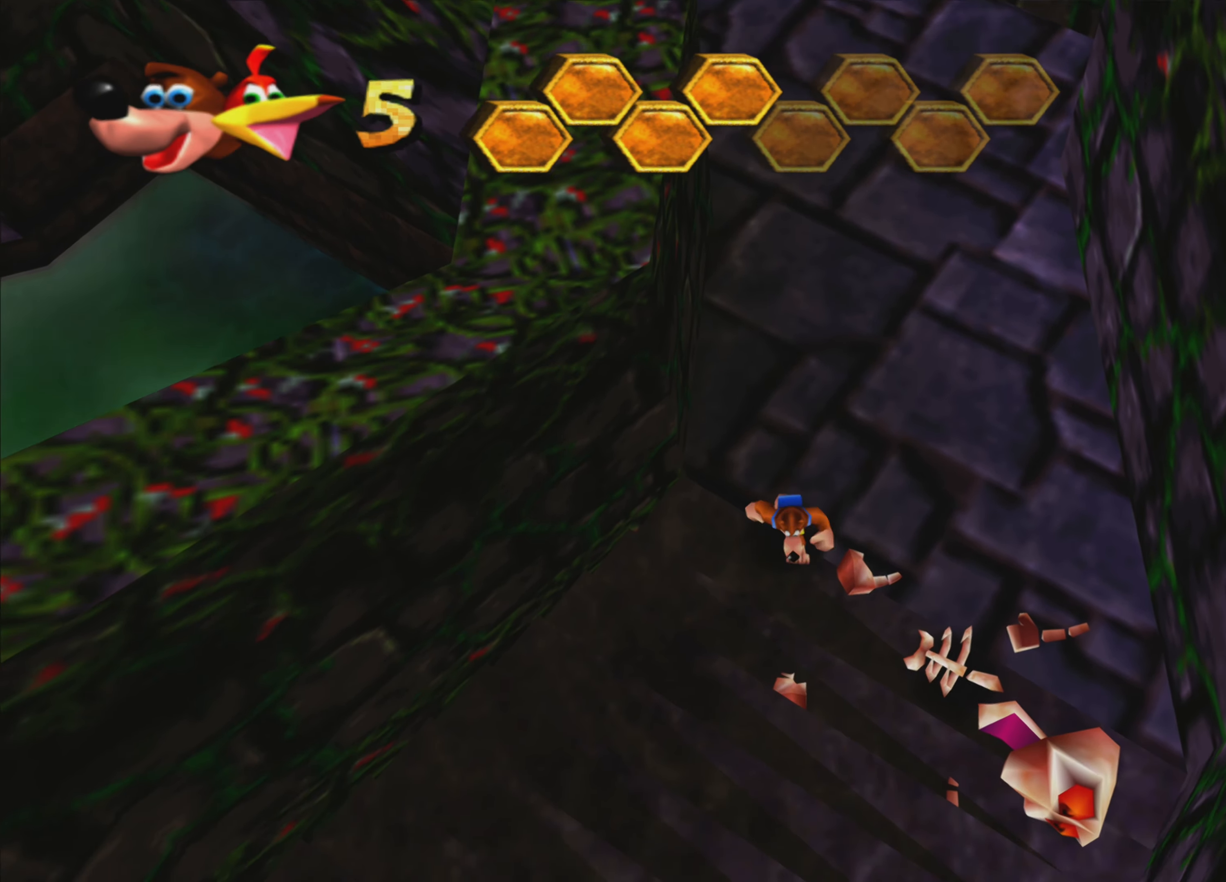
{"buttons": [], "left_stick": "down-left", "right_stick": "center", "events": [[184, "left_stick", "down-left"]]}
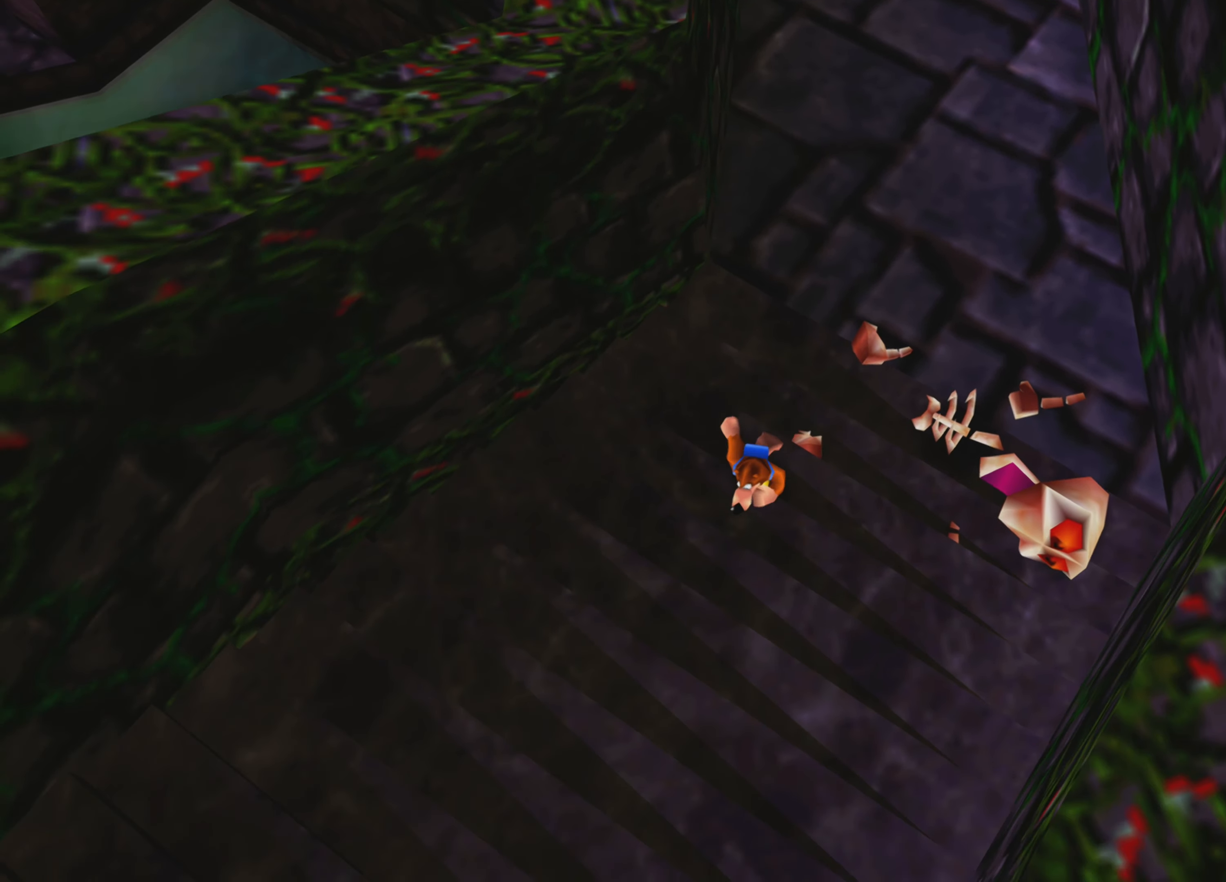
{"buttons": [], "left_stick": "down-left", "right_stick": "center", "events": []}
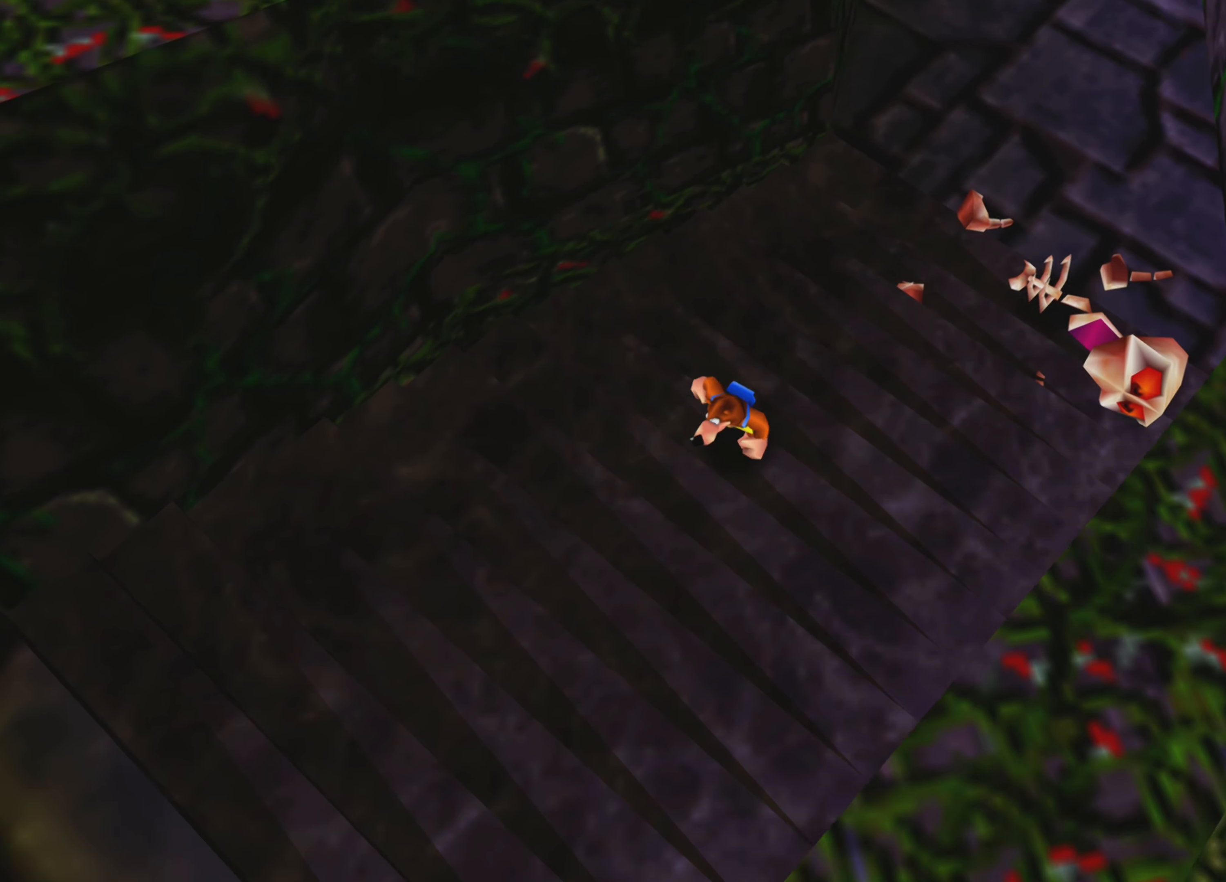
{"buttons": [], "left_stick": "down-left", "right_stick": "center", "events": [[250, "right_stick", "left"], [484, "right_stick", "center"]]}
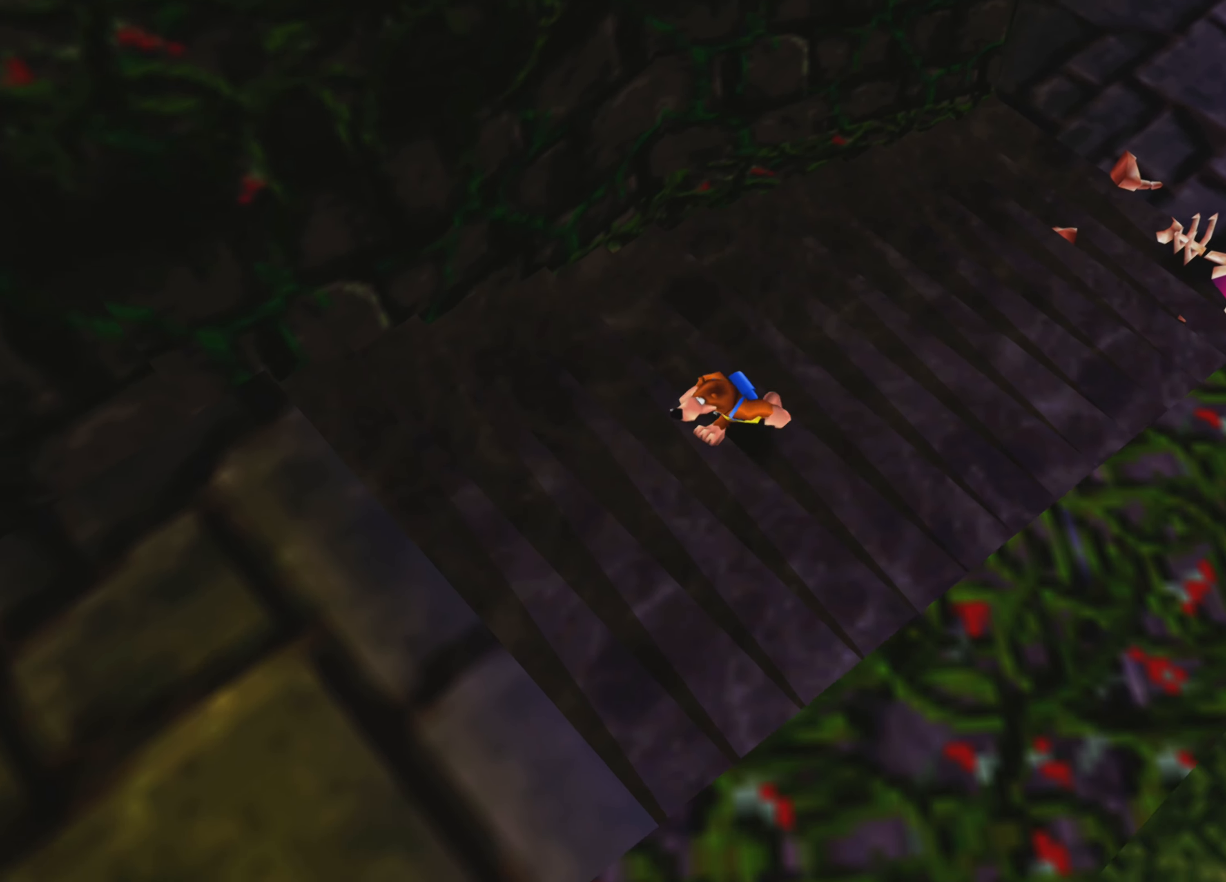
{"buttons": [], "left_stick": "down-left", "right_stick": "center", "events": []}
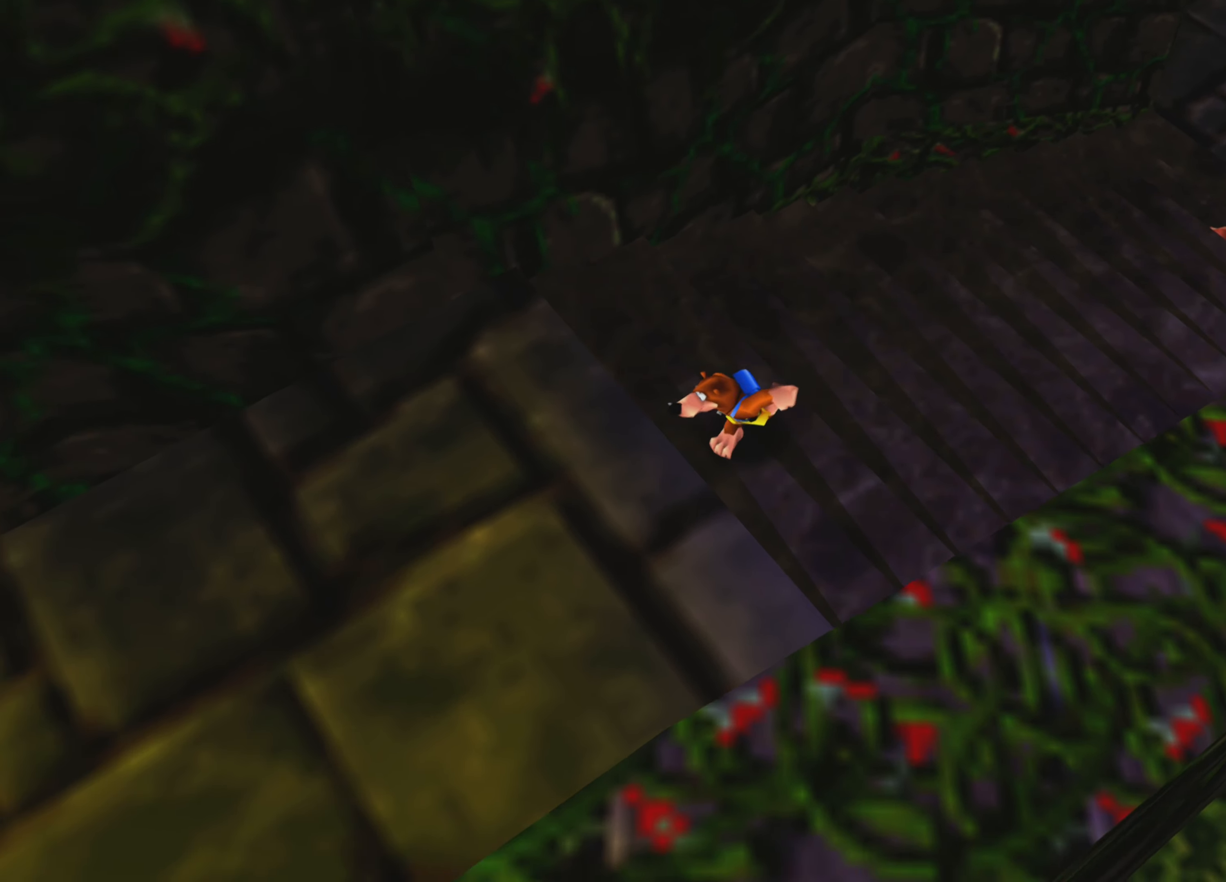
{"buttons": [], "left_stick": "down-left", "right_stick": "center", "events": []}
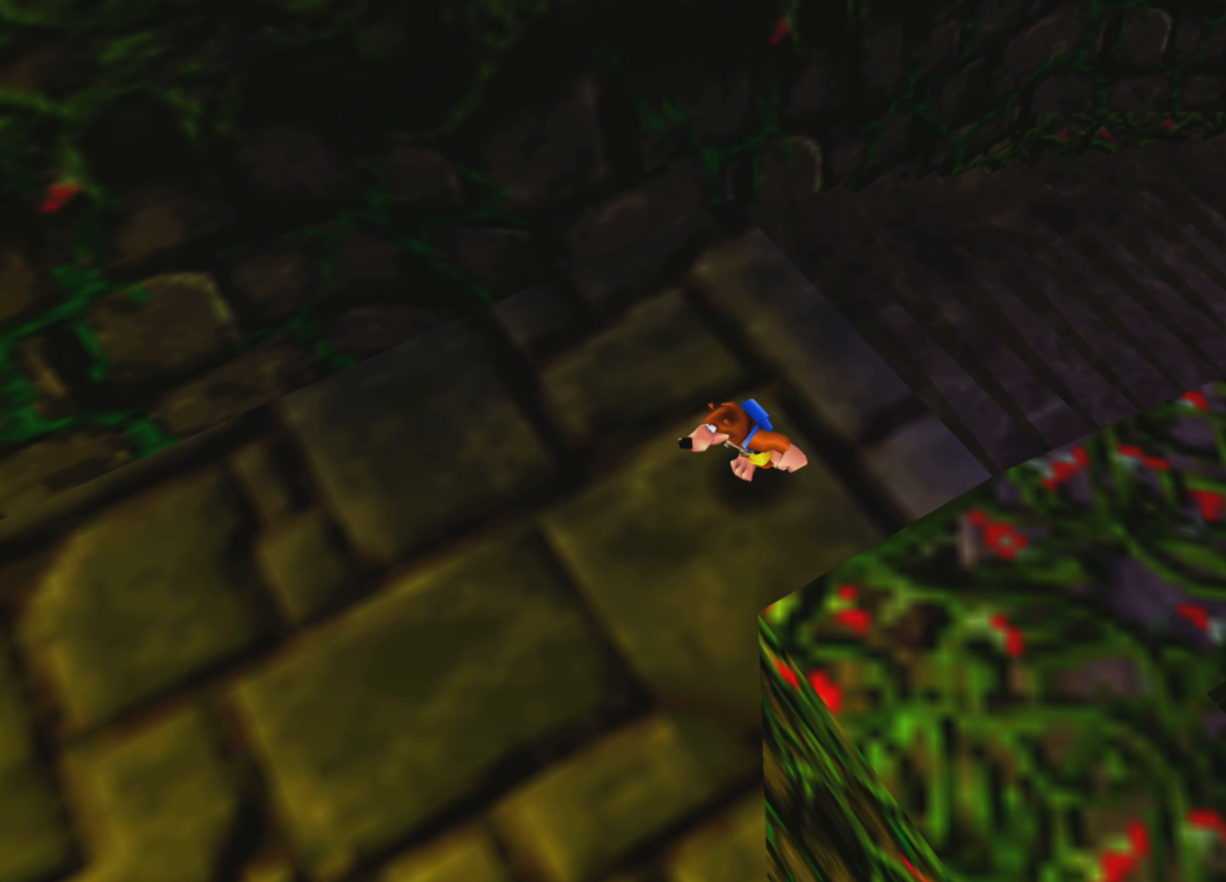
{"buttons": [], "left_stick": "down-left", "right_stick": "center", "events": []}
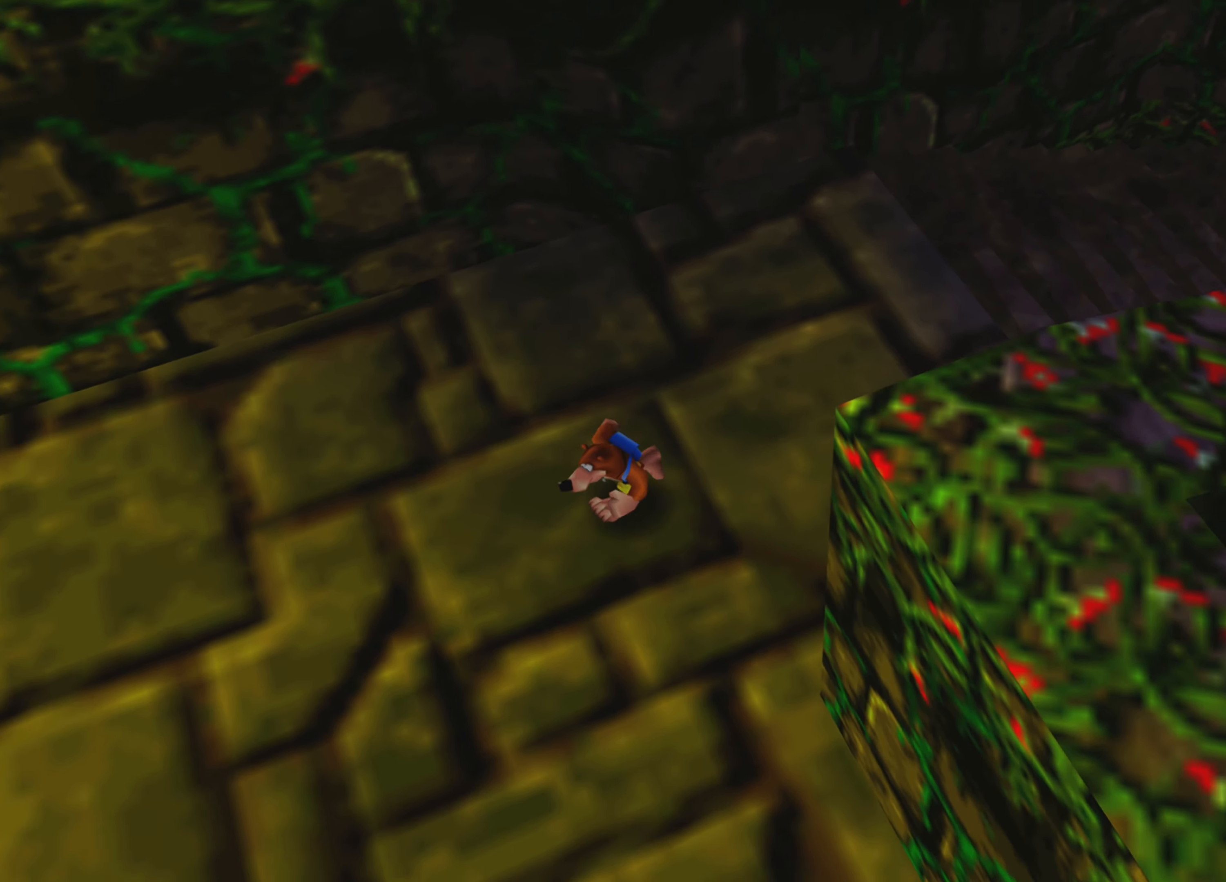
{"buttons": [], "left_stick": "down-left", "right_stick": "center", "events": []}
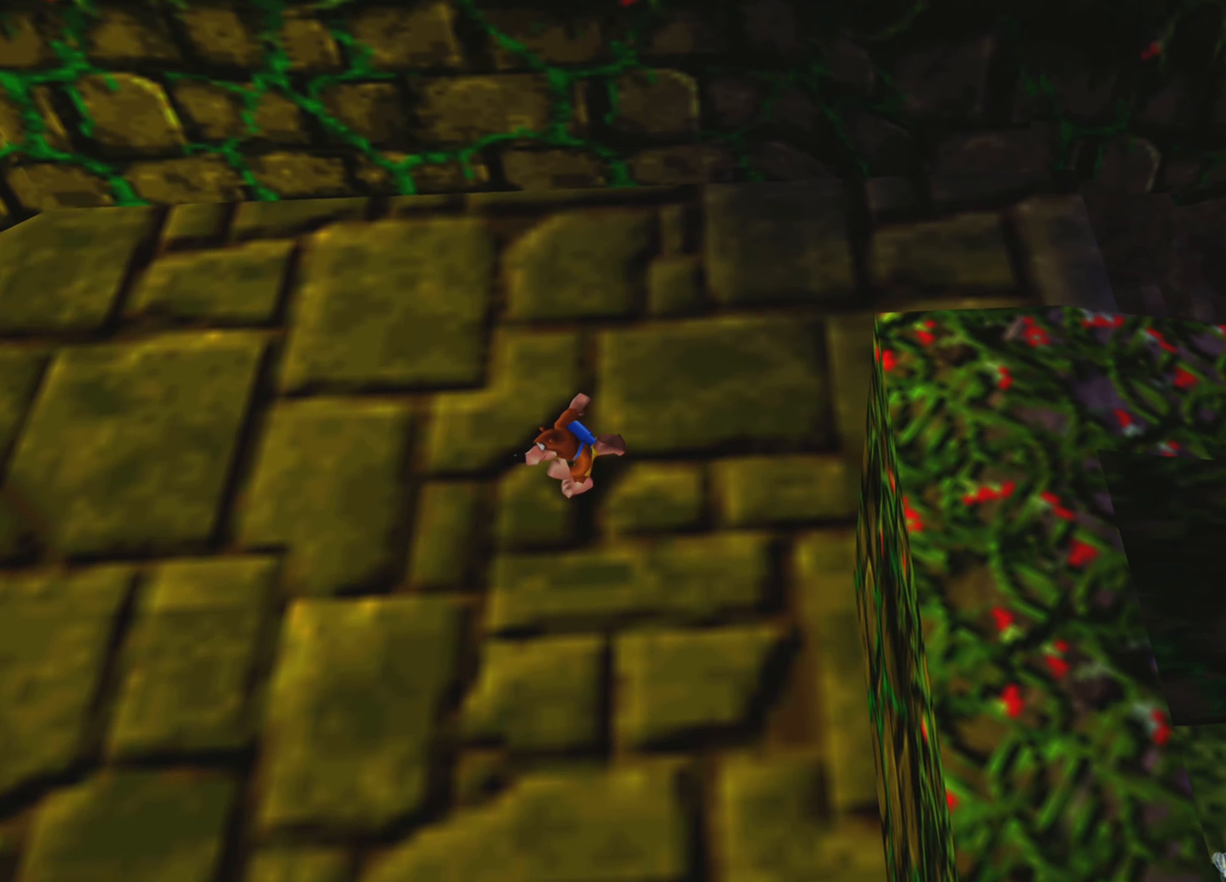
{"buttons": [], "left_stick": "down-left", "right_stick": "center", "events": []}
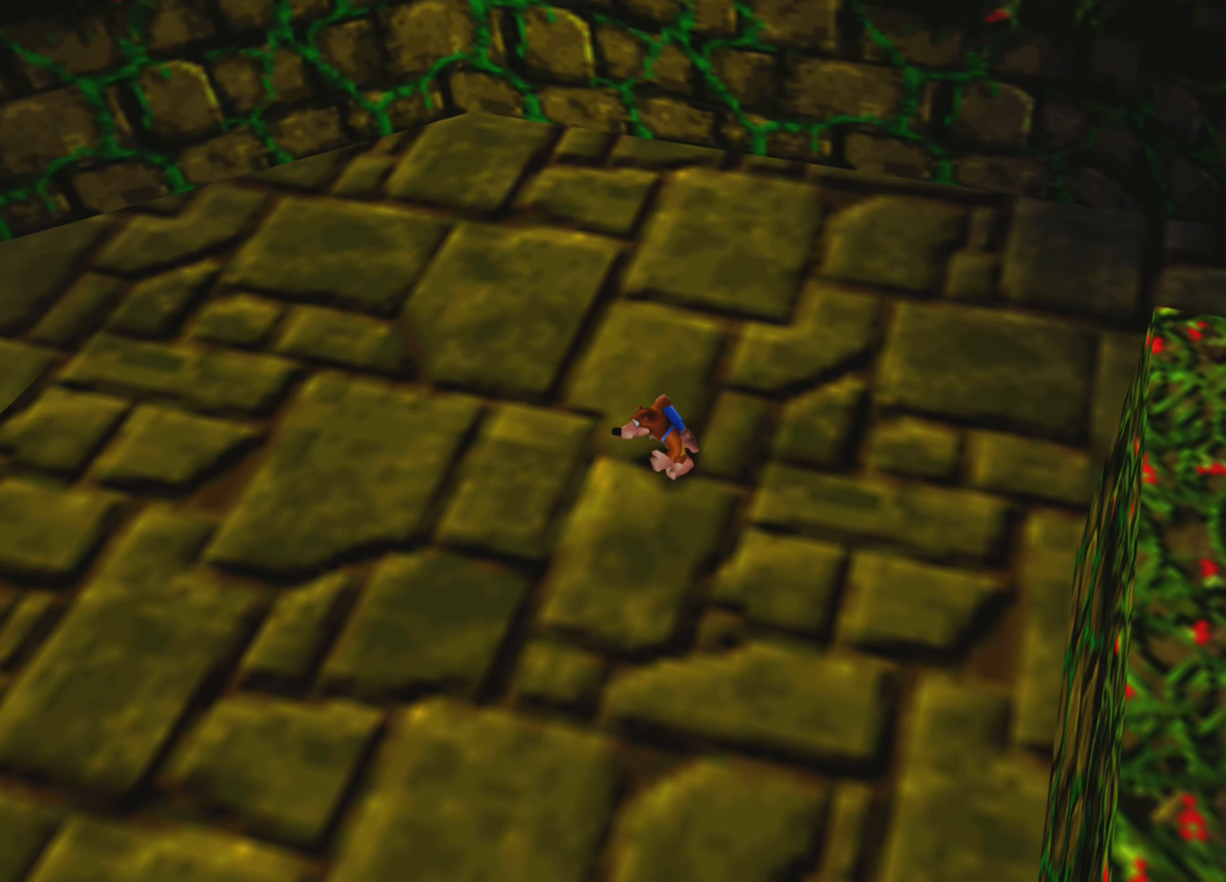
{"buttons": [], "left_stick": "down-left", "right_stick": "center", "events": []}
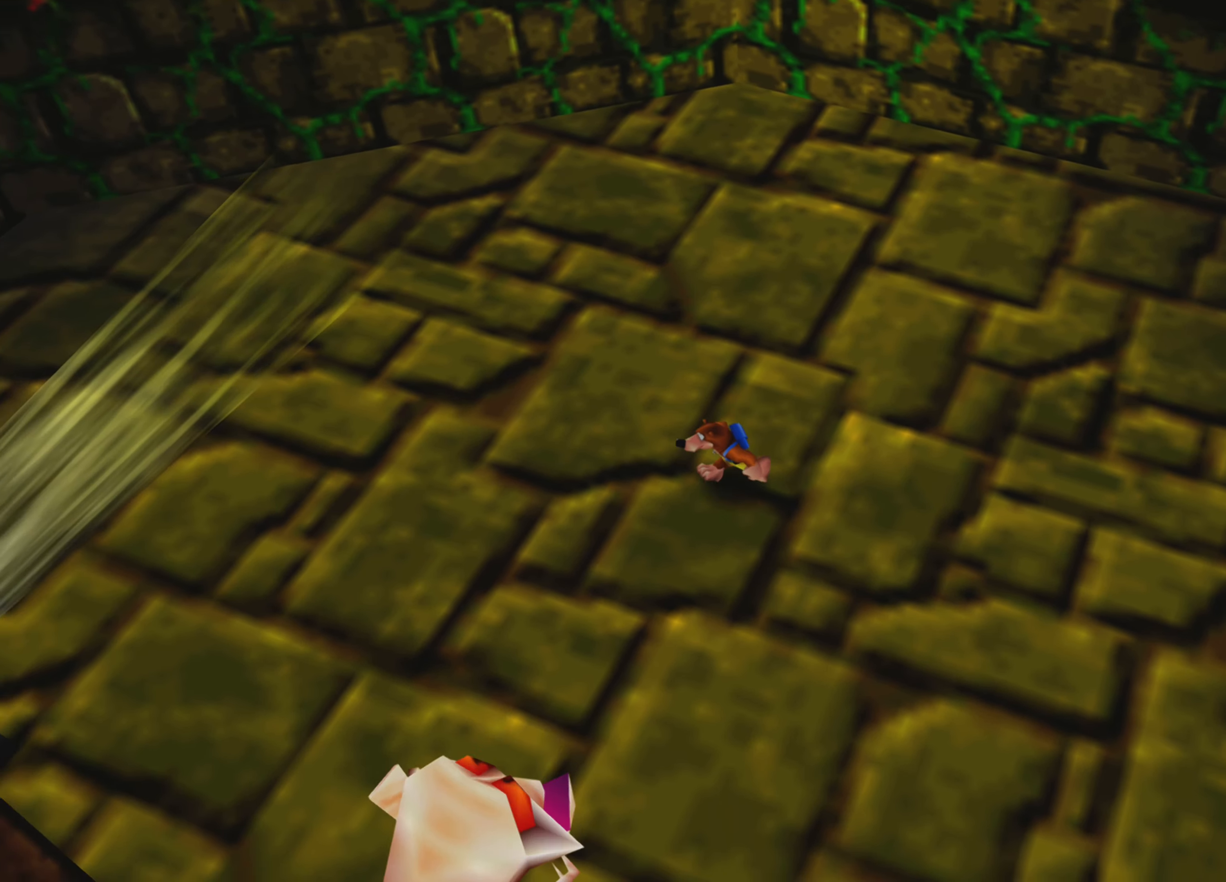
{"buttons": ["SQUARE"], "left_stick": "down-right", "right_stick": "center", "events": [[183, "left_stick", "left"], [400, "left_stick", "down"], [483, "left_stick", "down-right"], [500, "SQUARE", "down"]]}
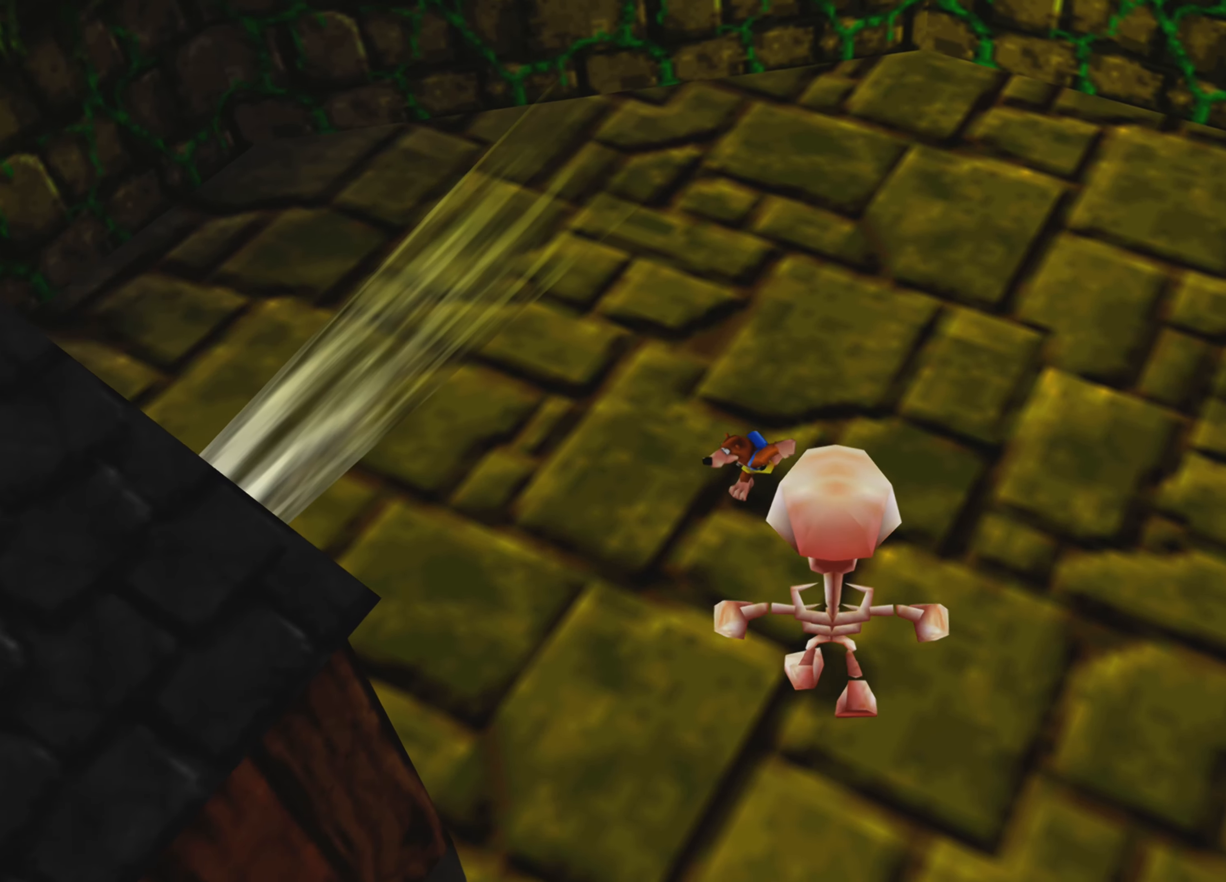
{"buttons": [], "left_stick": "down-right", "right_stick": "center", "events": [[200, "SQUARE", "up"]]}
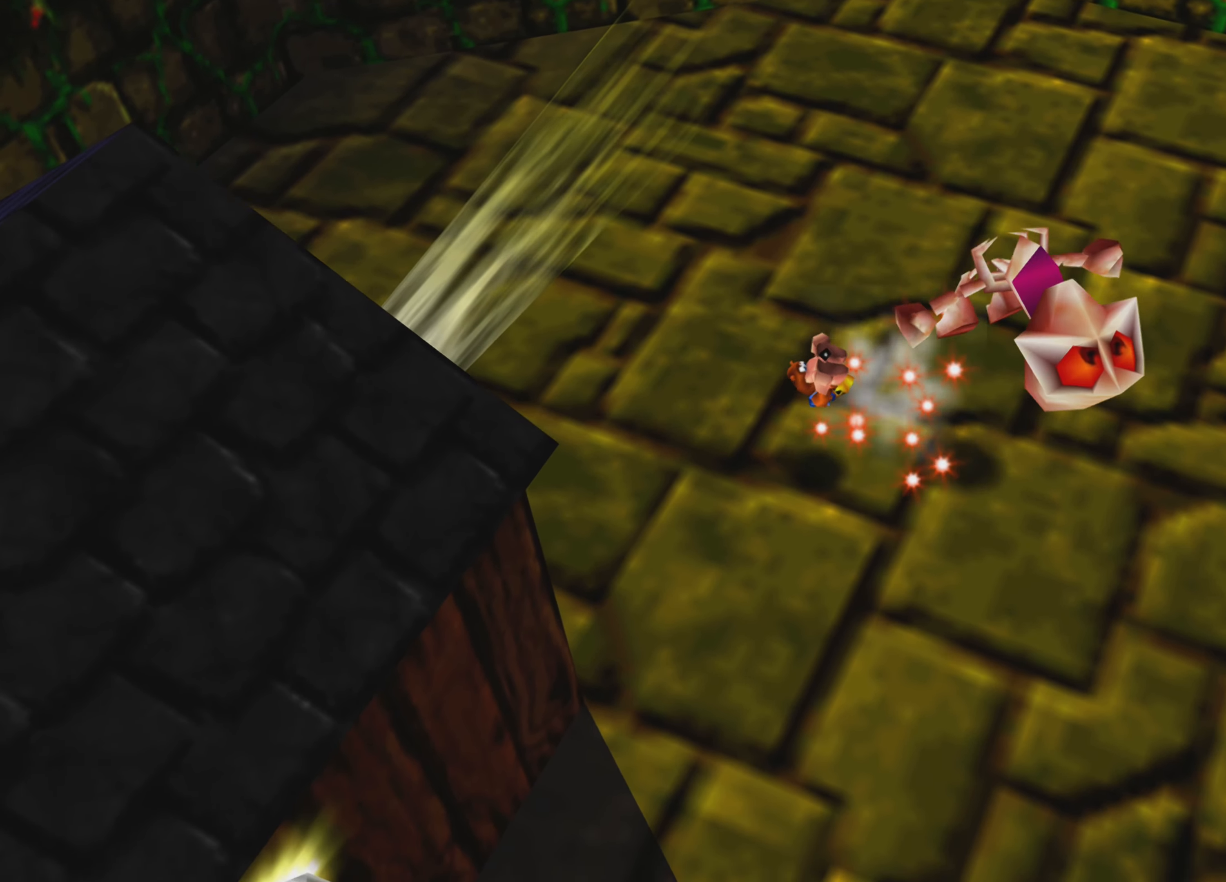
{"buttons": [], "left_stick": "down-right", "right_stick": "center", "events": [[266, "left_stick", "center"], [450, "left_stick", "down-right"]]}
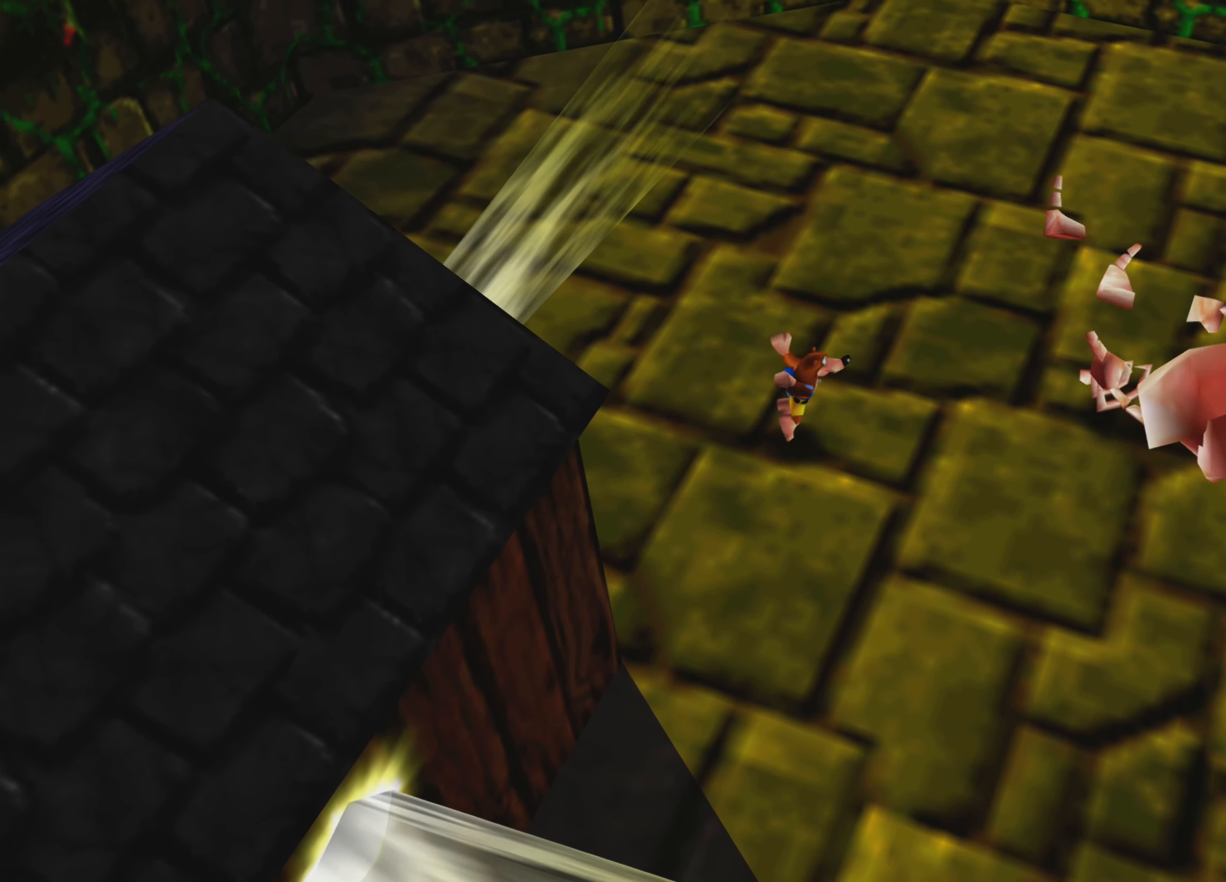
{"buttons": [], "left_stick": "down", "right_stick": "center", "events": [[450, "left_stick", "down"]]}
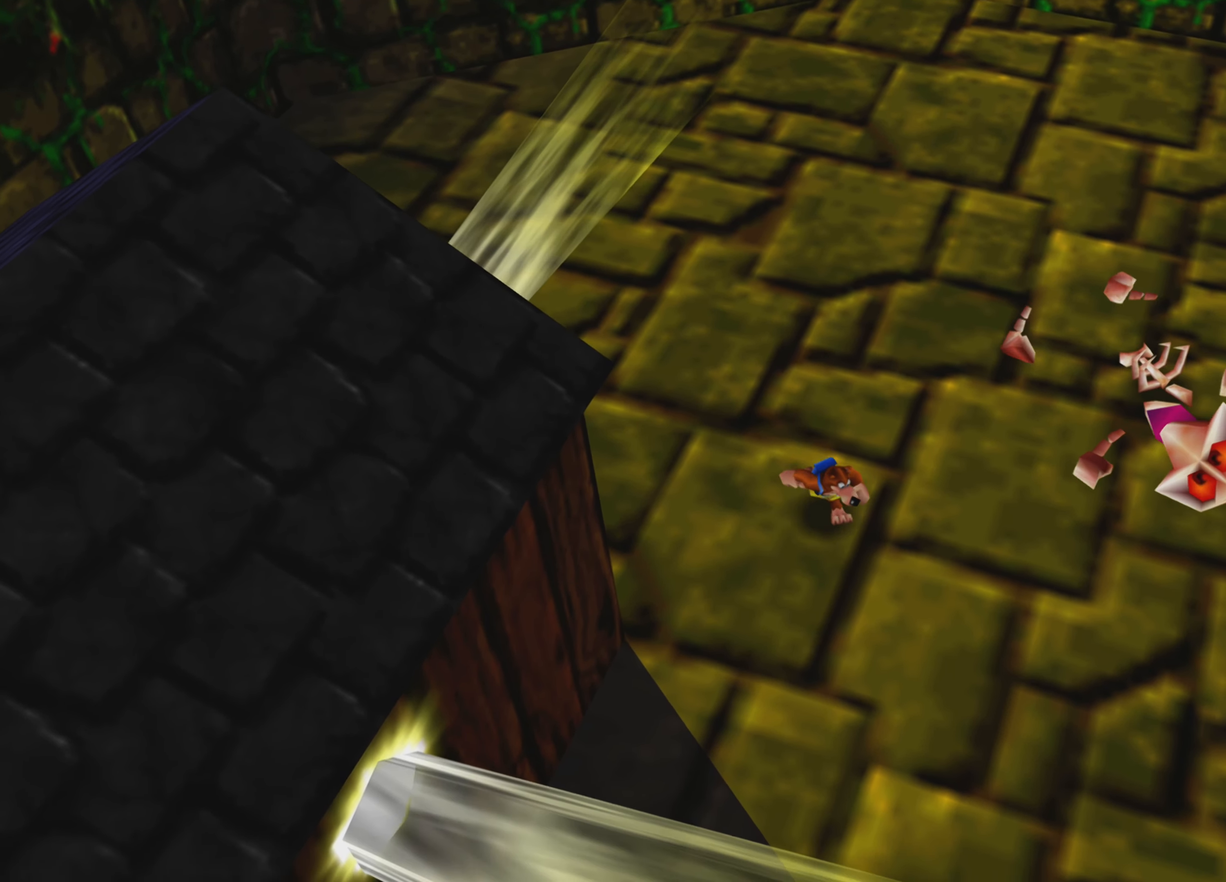
{"buttons": [], "left_stick": "down", "right_stick": "center", "events": []}
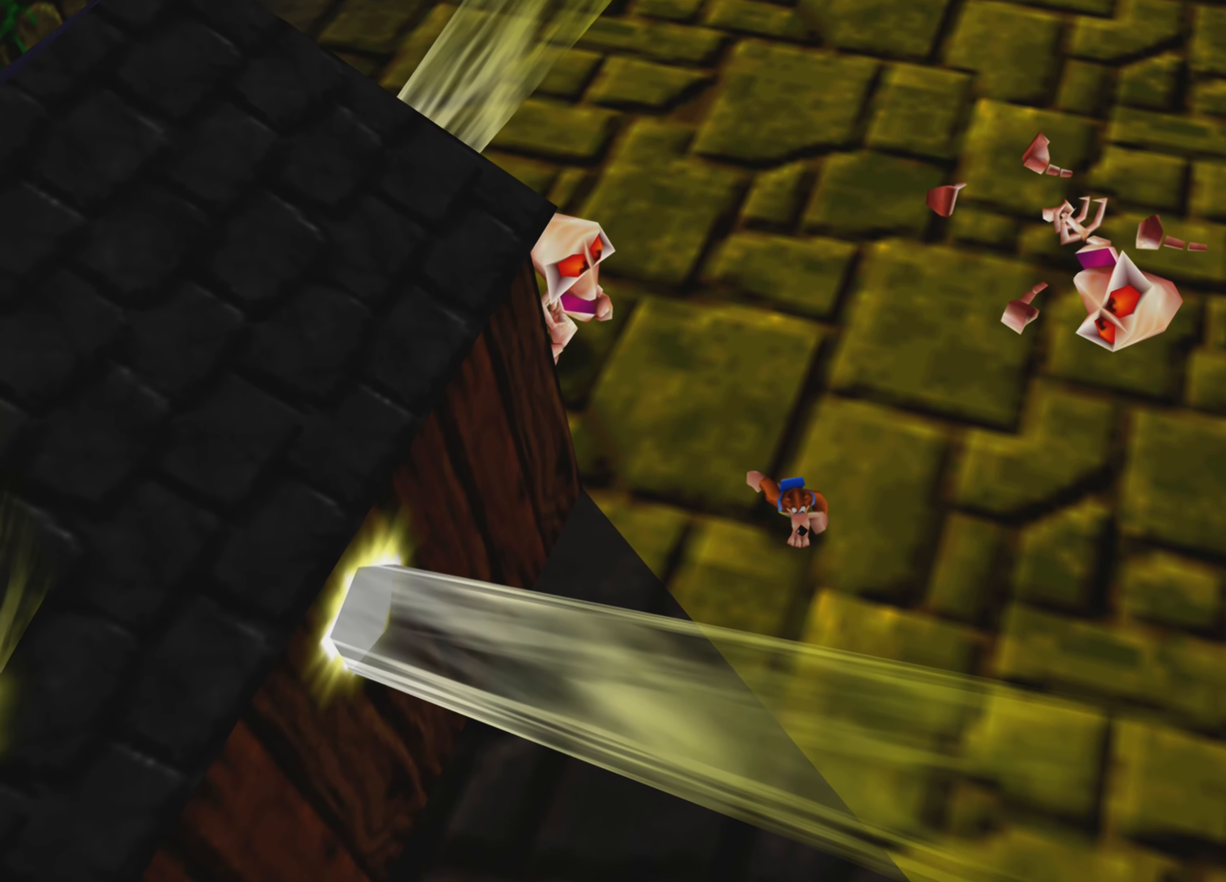
{"buttons": [], "left_stick": "down", "right_stick": "center", "events": []}
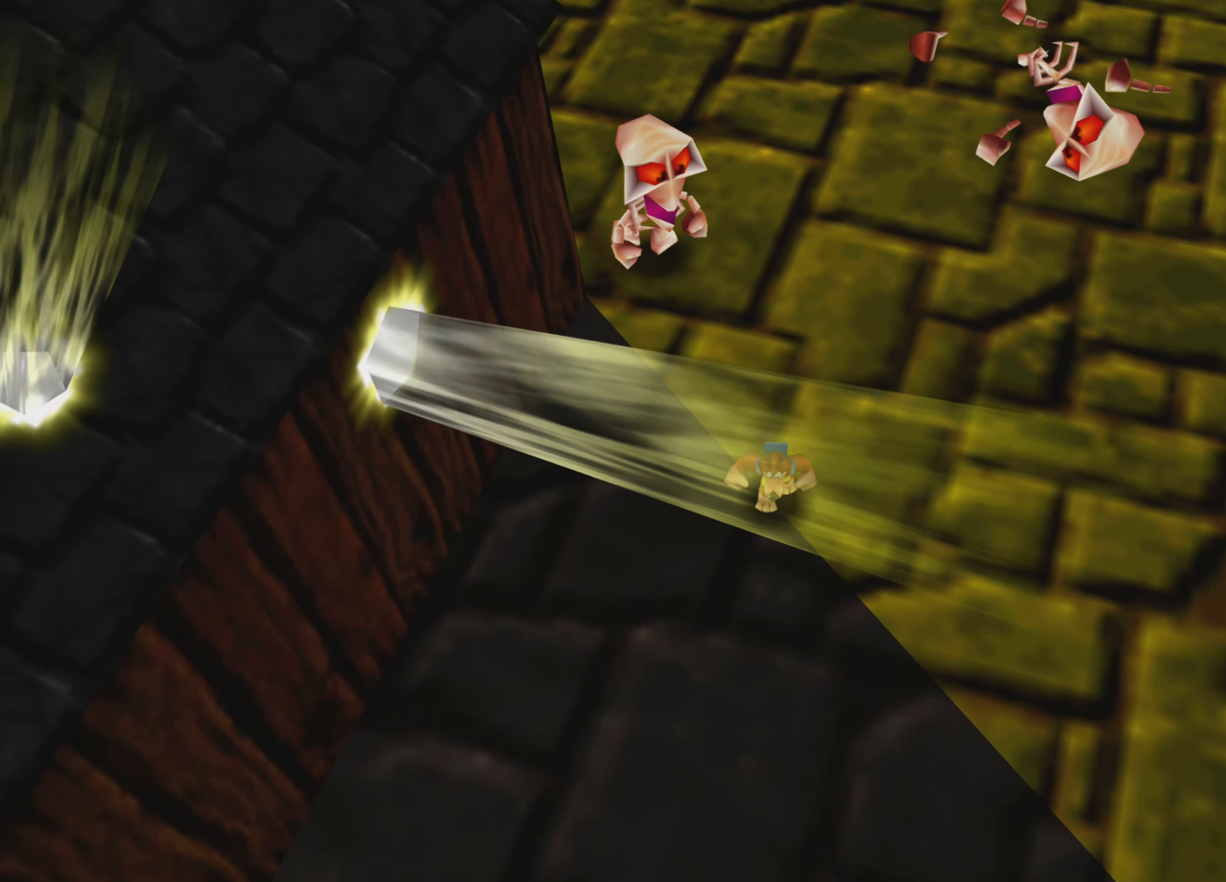
{"buttons": [], "left_stick": "down", "right_stick": "center", "events": []}
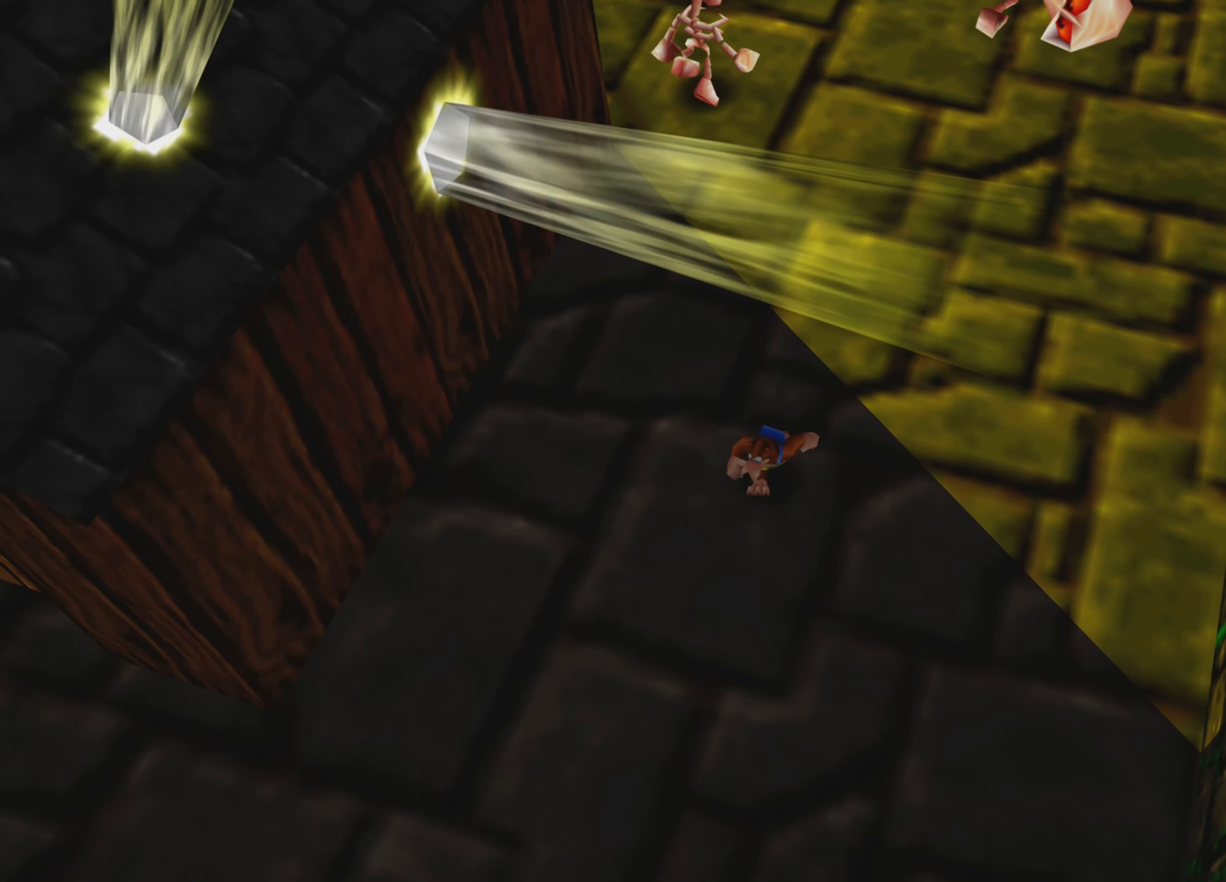
{"buttons": [], "left_stick": "down-left", "right_stick": "center", "events": [[50, "left_stick", "down-left"]]}
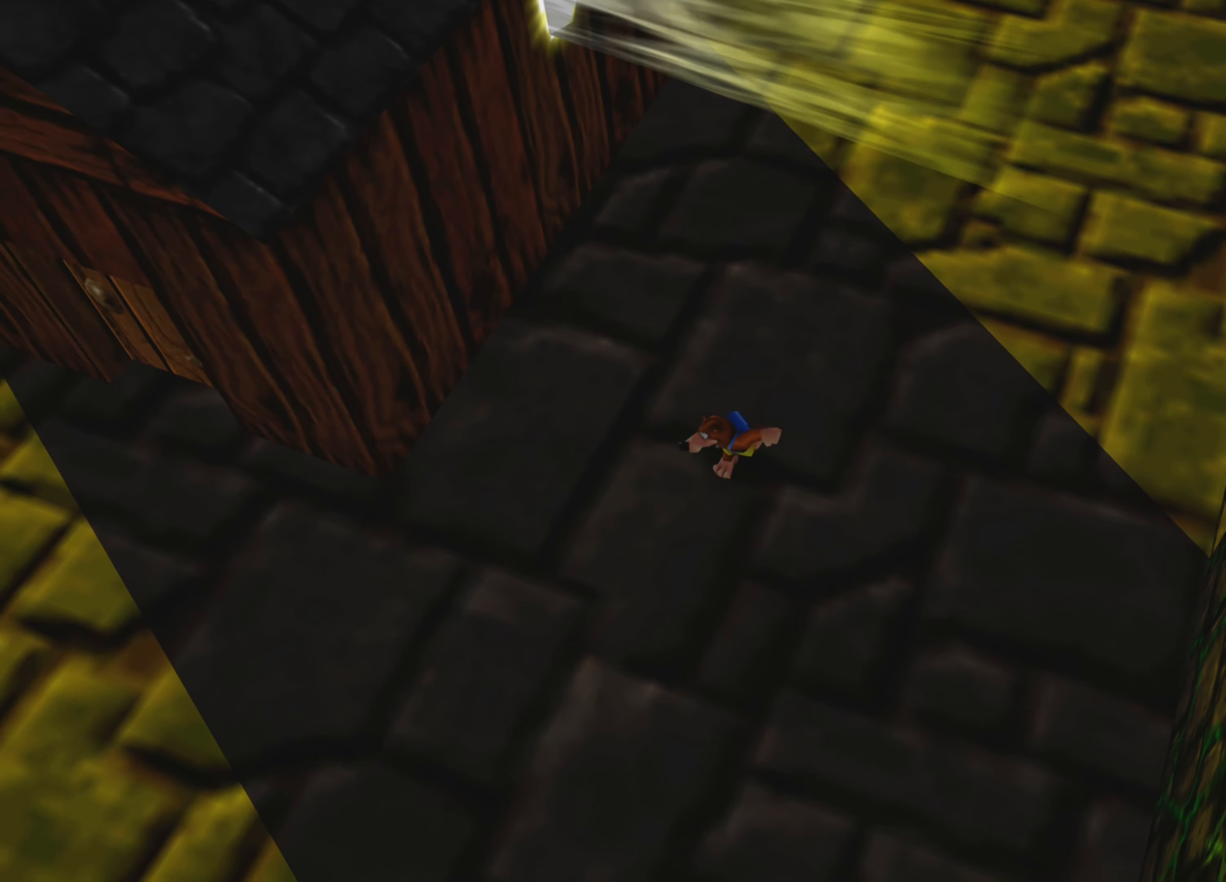
{"buttons": [], "left_stick": "left", "right_stick": "center", "events": [[133, "left_stick", "left"]]}
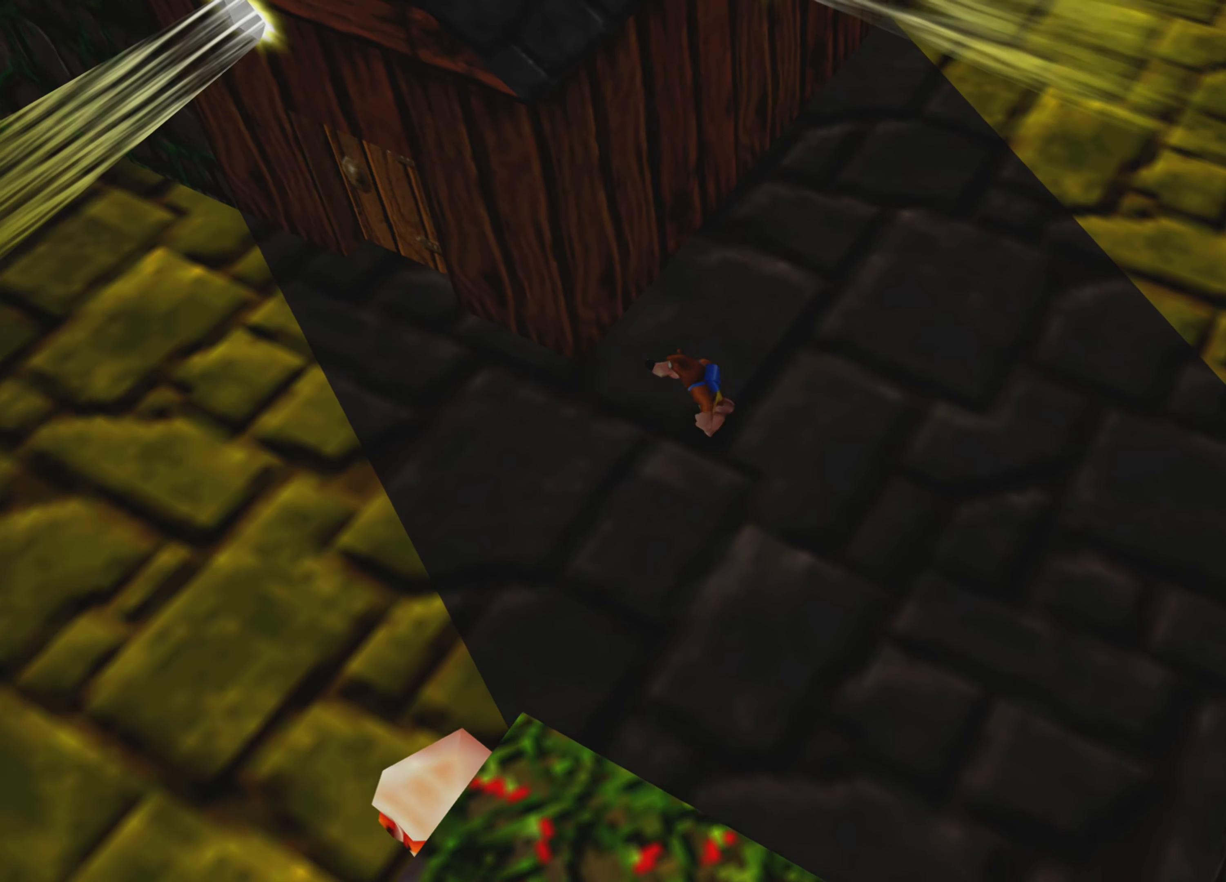
{"buttons": [], "left_stick": "up-left", "right_stick": "center", "events": [[350, "left_stick", "up-left"]]}
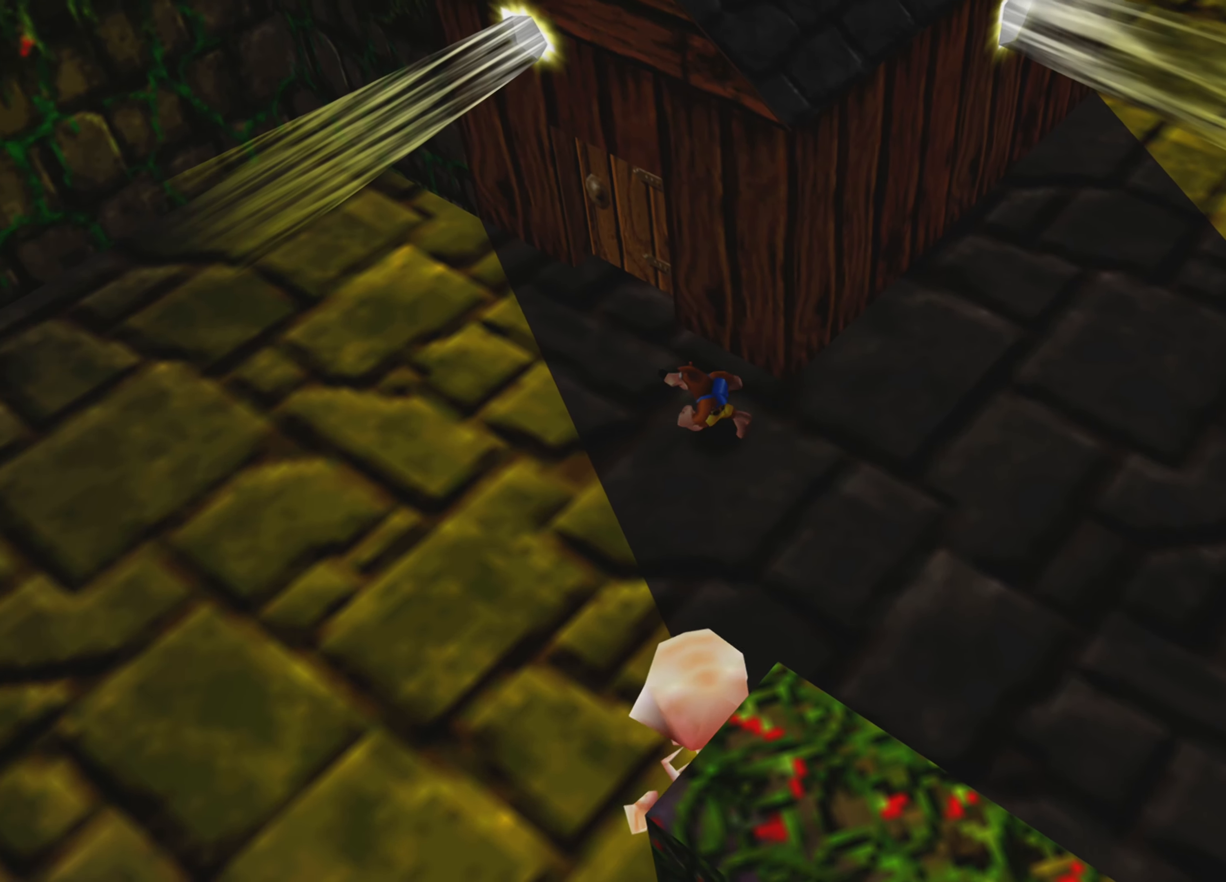
{"buttons": [], "left_stick": "up-right", "right_stick": "center", "events": [[200, "left_stick", "up"], [333, "left_stick", "up-right"]]}
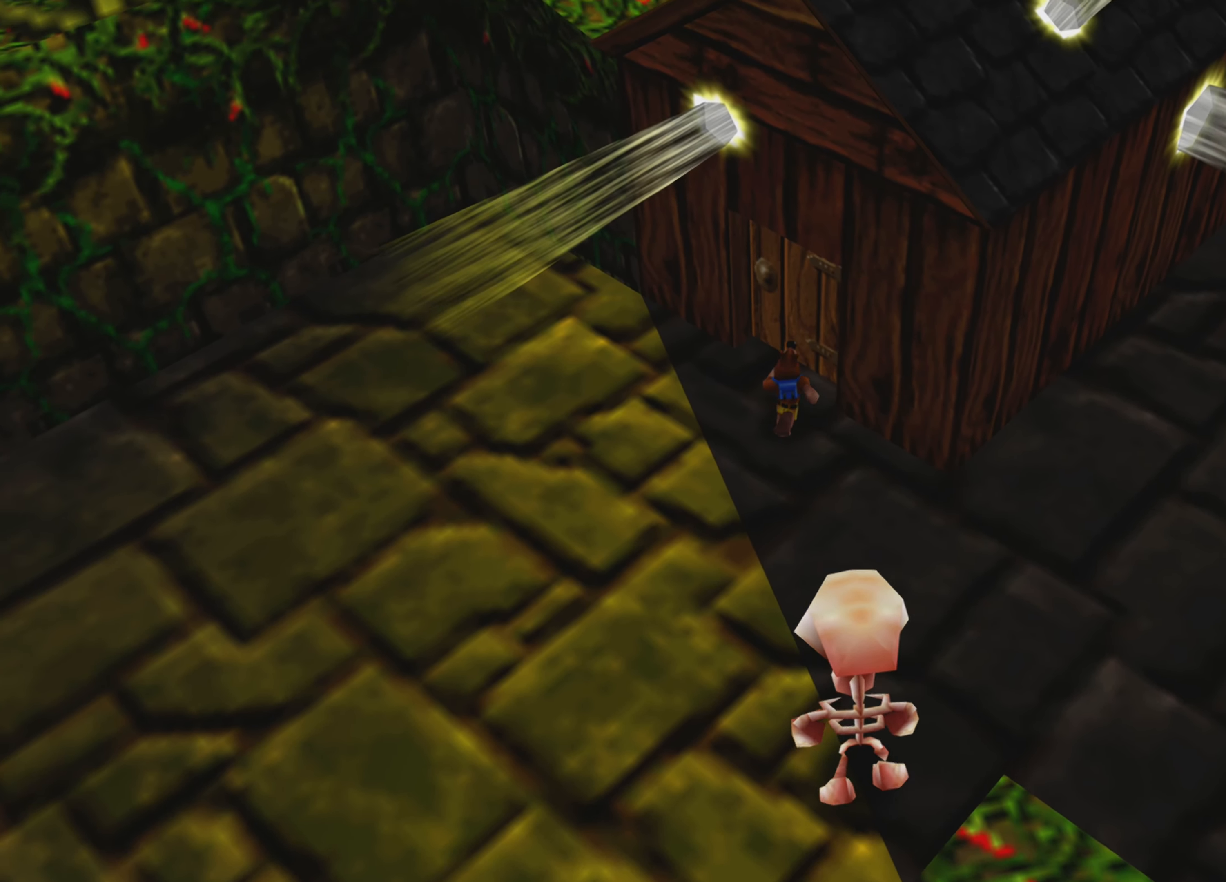
{"buttons": [], "left_stick": "up-right", "right_stick": "center", "events": [[100, "SQUARE", "down"], [300, "SQUARE", "up"]]}
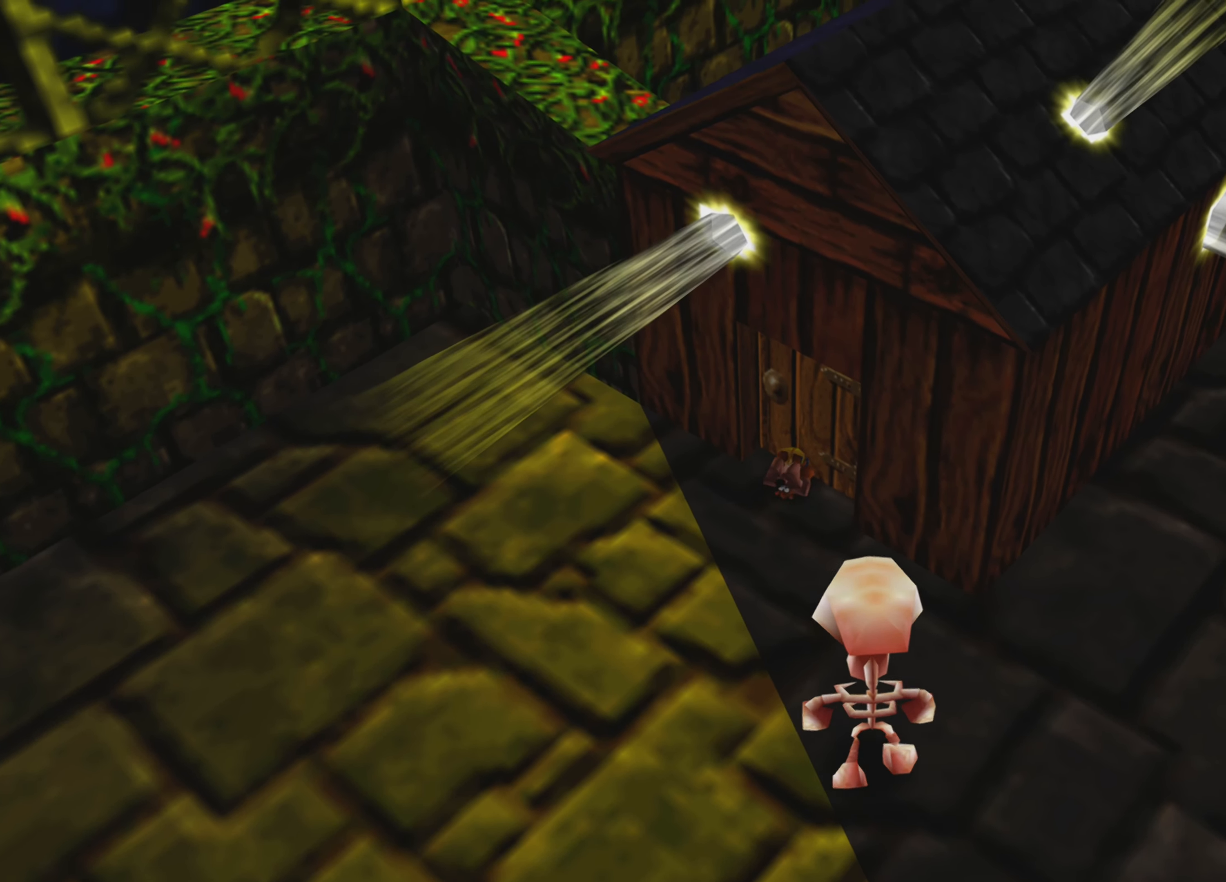
{"buttons": [], "left_stick": "down", "right_stick": "center", "events": [[400, "left_stick", "down-right"], [450, "left_stick", "down"]]}
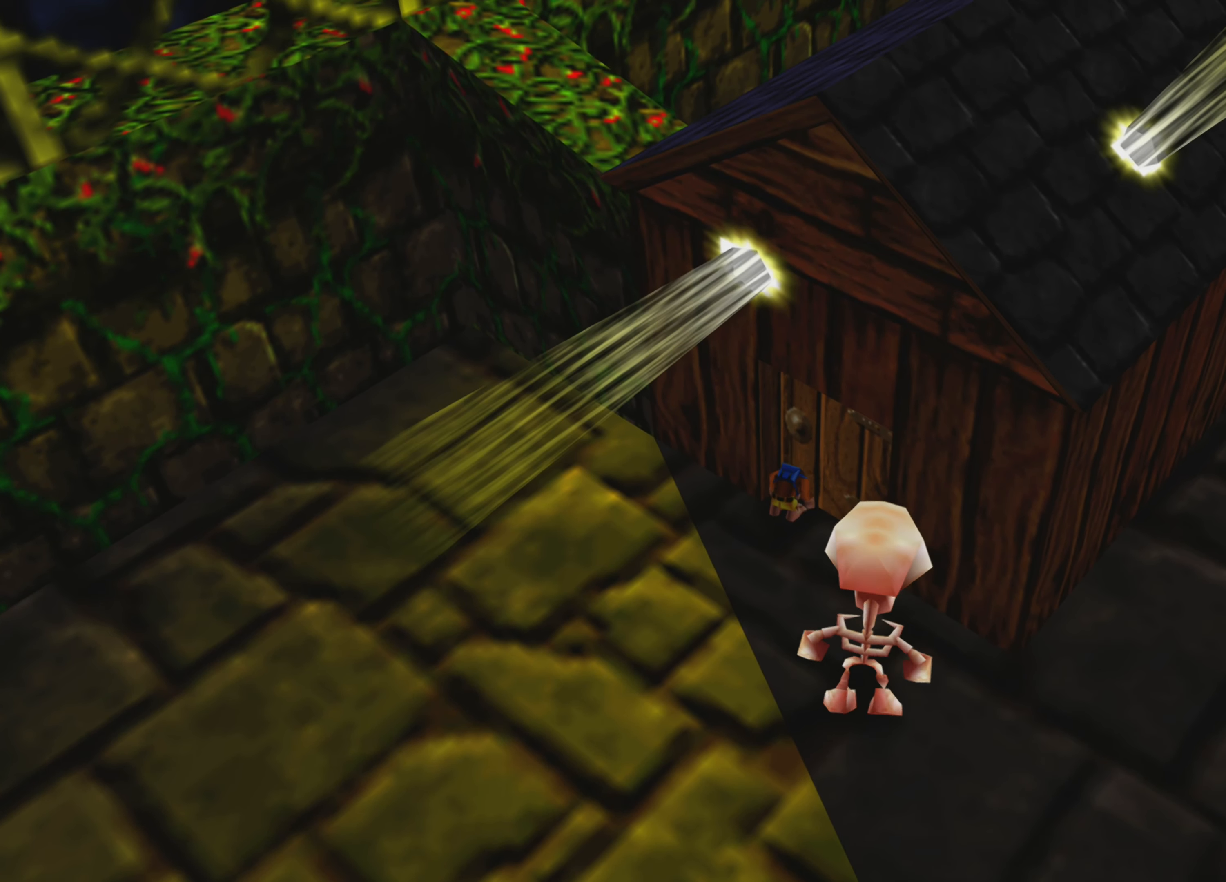
{"buttons": [], "left_stick": "down", "right_stick": "center", "events": [[50, "SQUARE", "down"], [250, "SQUARE", "up"], [350, "SQUARE", "down"], [450, "SQUARE", "up"]]}